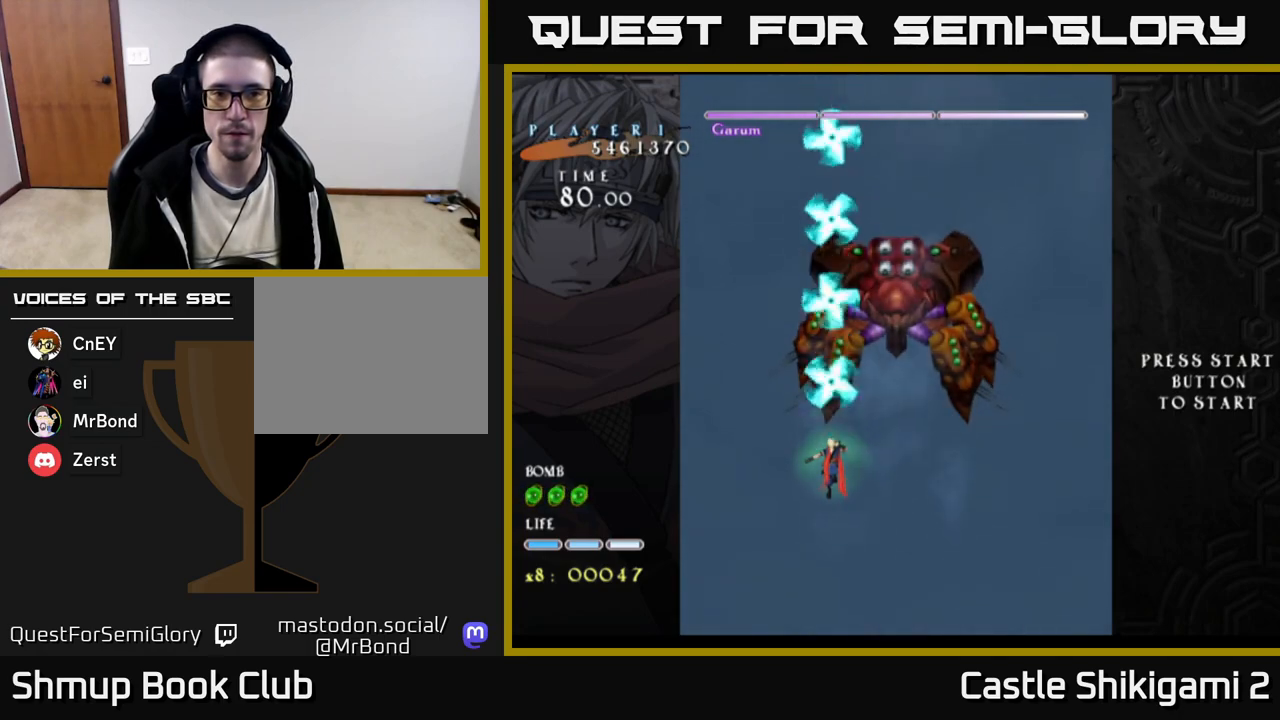
Gameplay with a controller (Xbox layout); each line is a JSON object with the inputs held at the frame after it. "events" lists button and stick changes between this image and that frame as [ms after this image, input, new state], when the widget could be followed in between. Not read: left_stick.
{"buttons": ["B", "DPAD_UP"], "right_stick": "center", "events": [[467, "DPAD_UP", "down"]]}
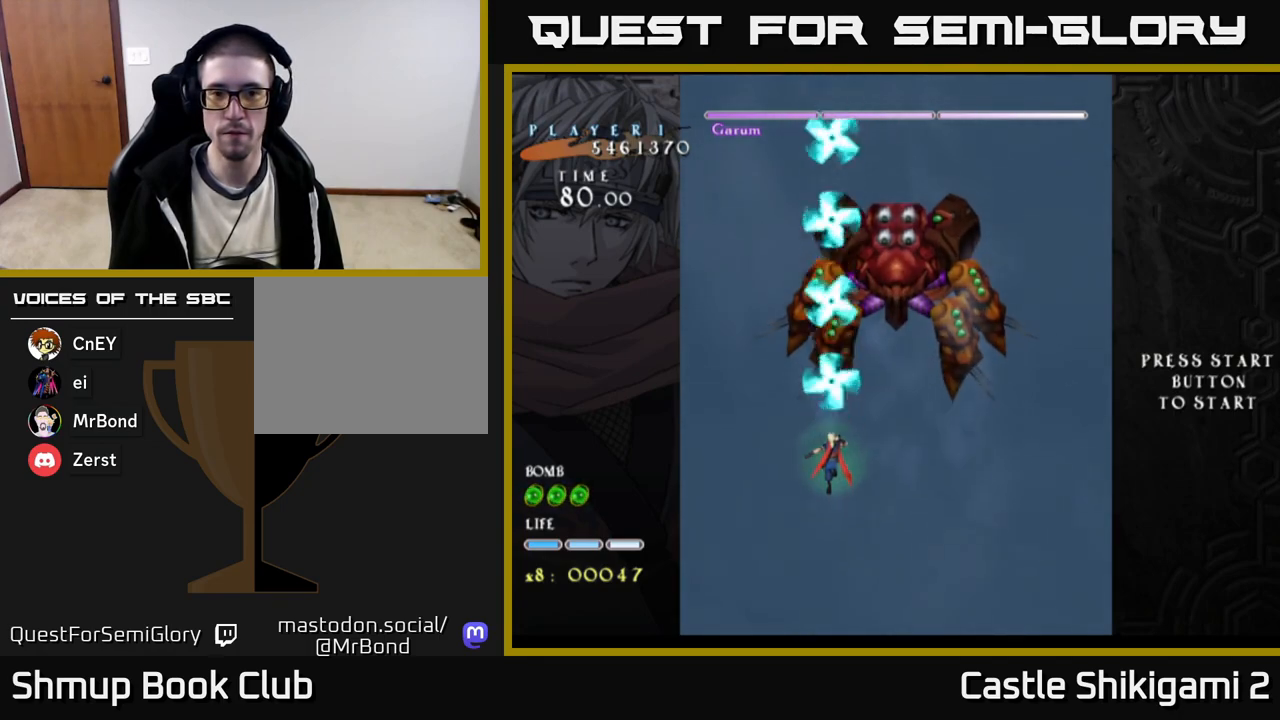
{"buttons": ["B"], "right_stick": "center", "events": [[117, "DPAD_UP", "up"]]}
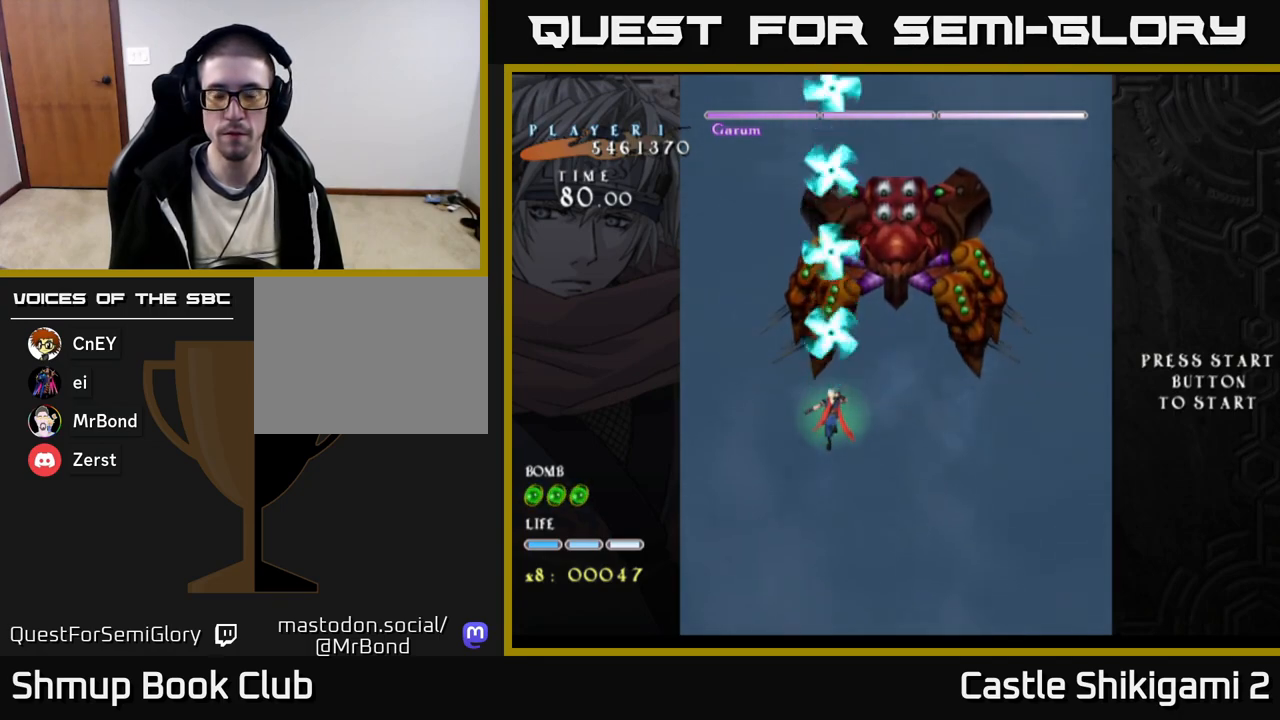
{"buttons": ["B"], "right_stick": "center", "events": []}
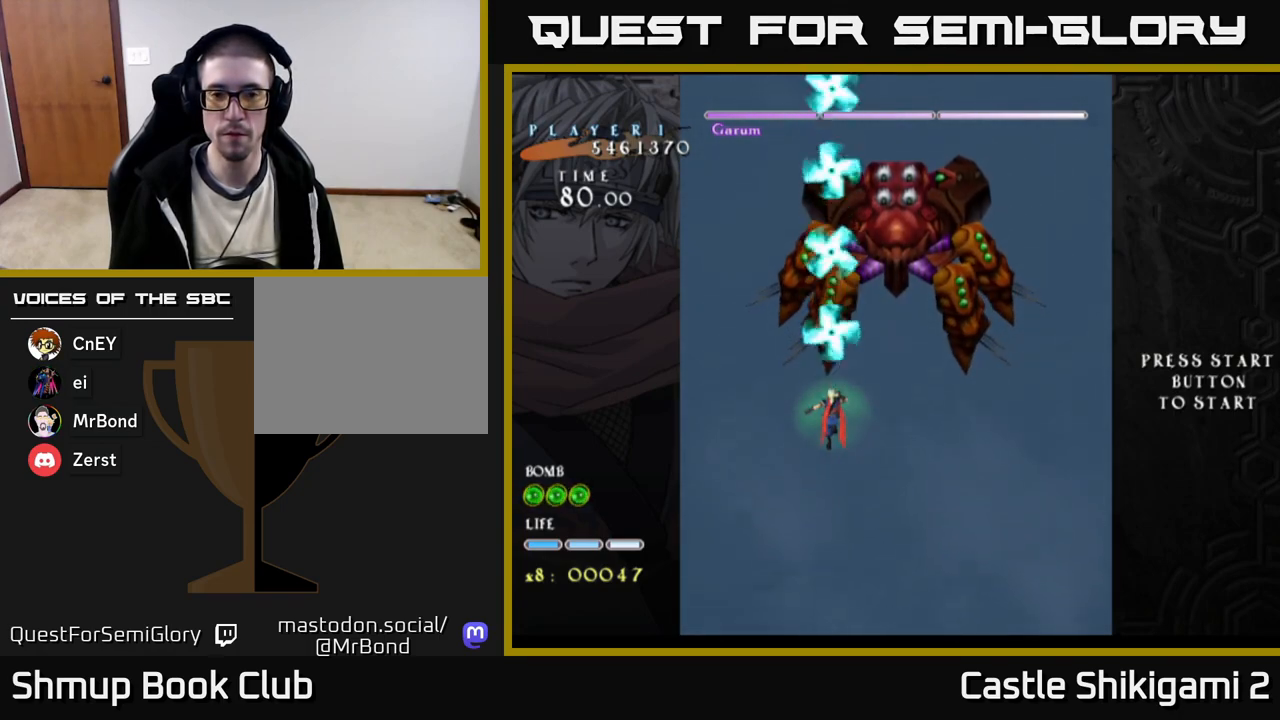
{"buttons": ["B"], "right_stick": "center", "events": []}
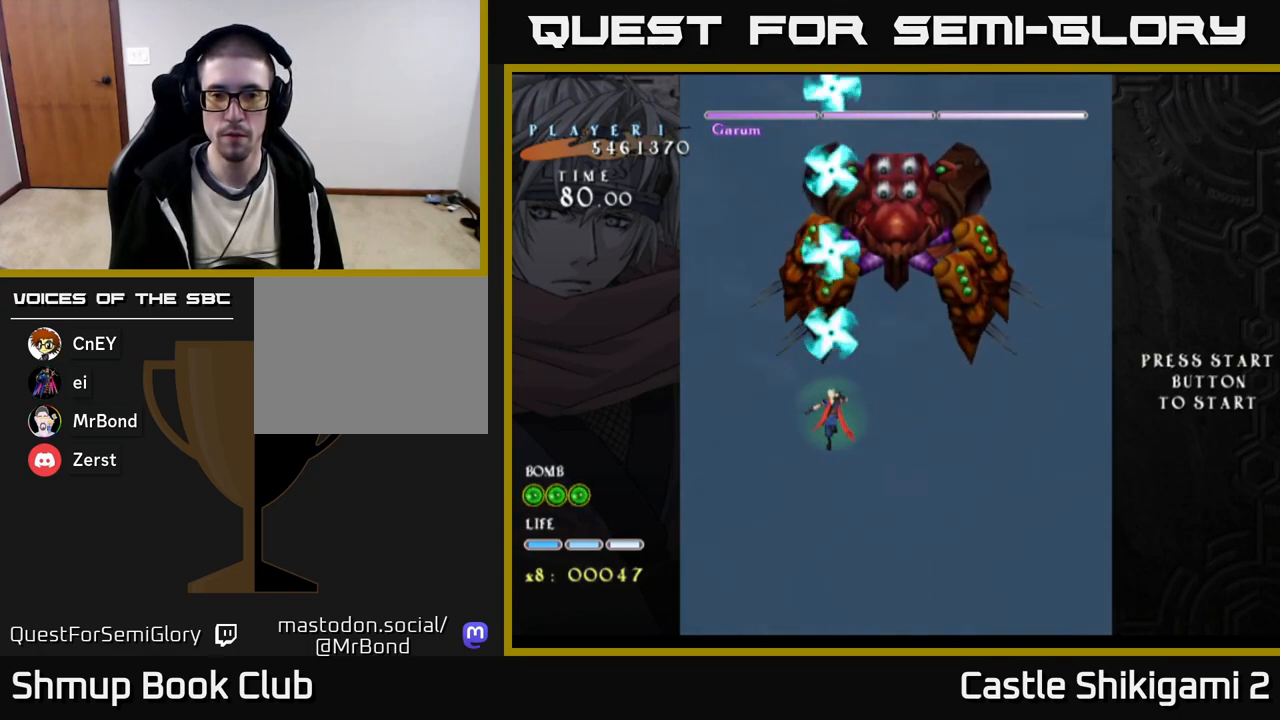
{"buttons": ["B"], "right_stick": "center", "events": [[50, "DPAD_UP", "down"], [117, "DPAD_UP", "up"]]}
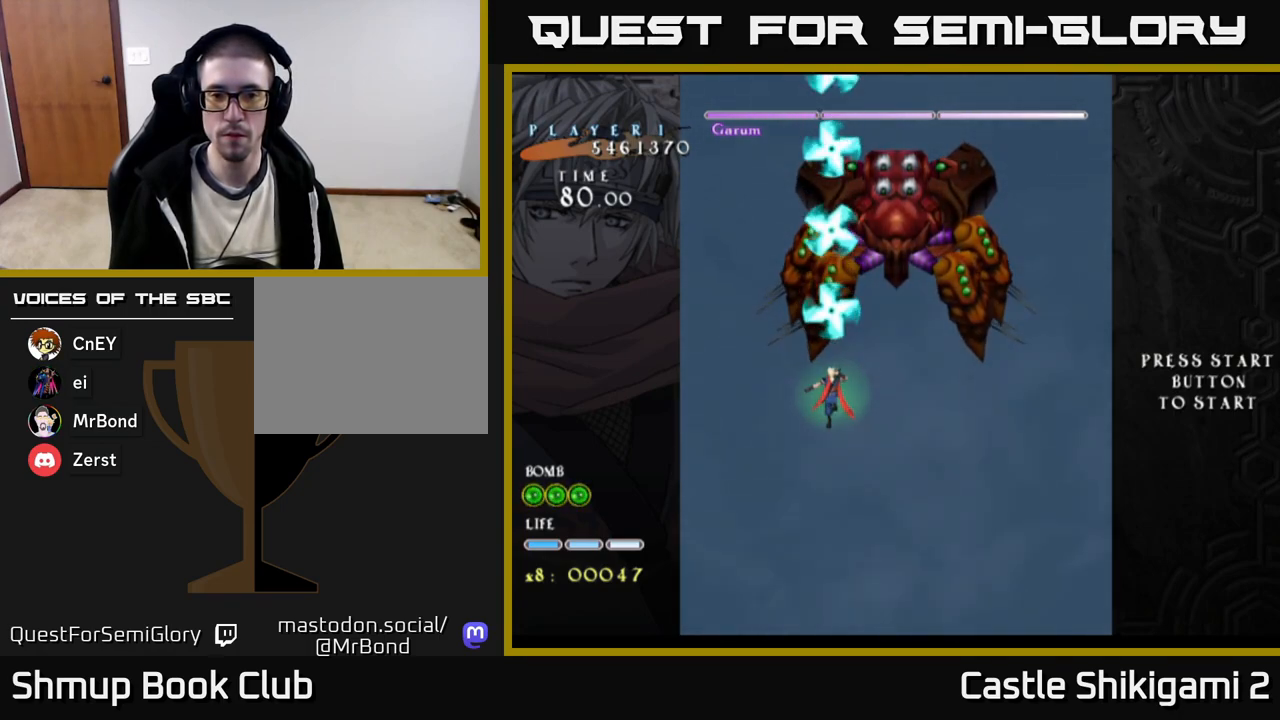
{"buttons": ["B"], "right_stick": "center", "events": []}
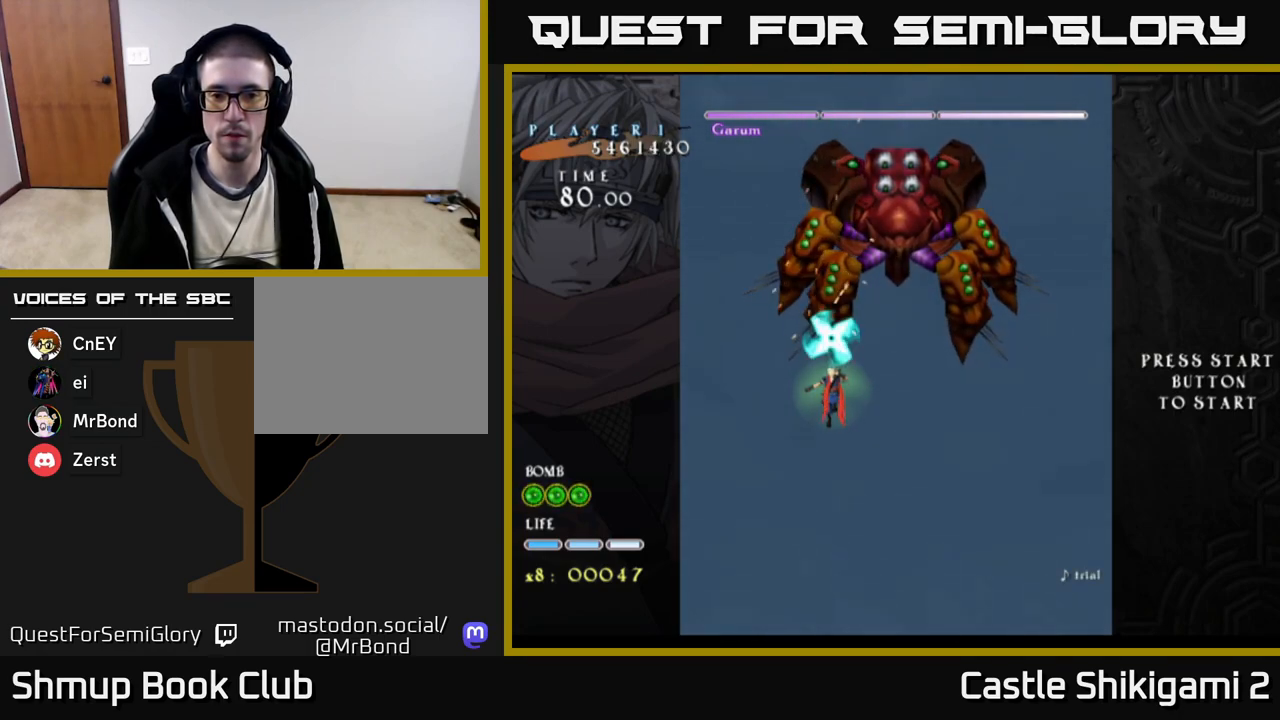
{"buttons": ["B"], "right_stick": "center", "events": []}
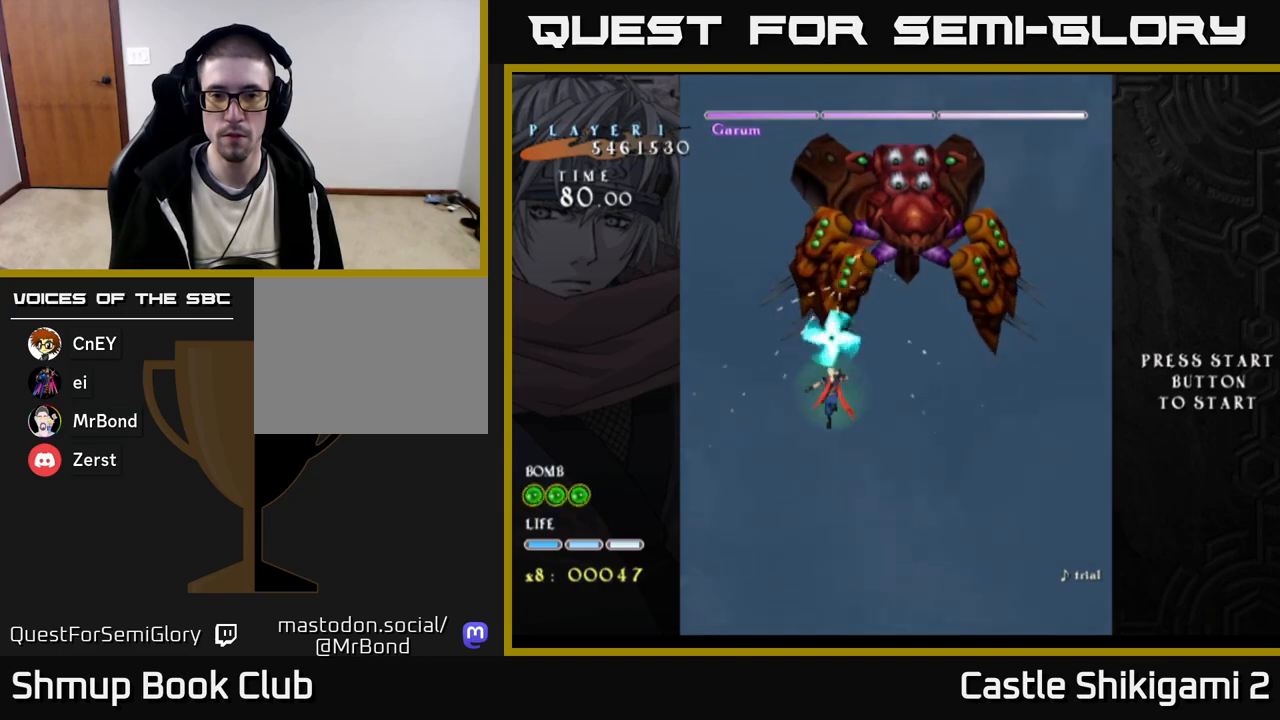
{"buttons": ["B"], "right_stick": "center", "events": []}
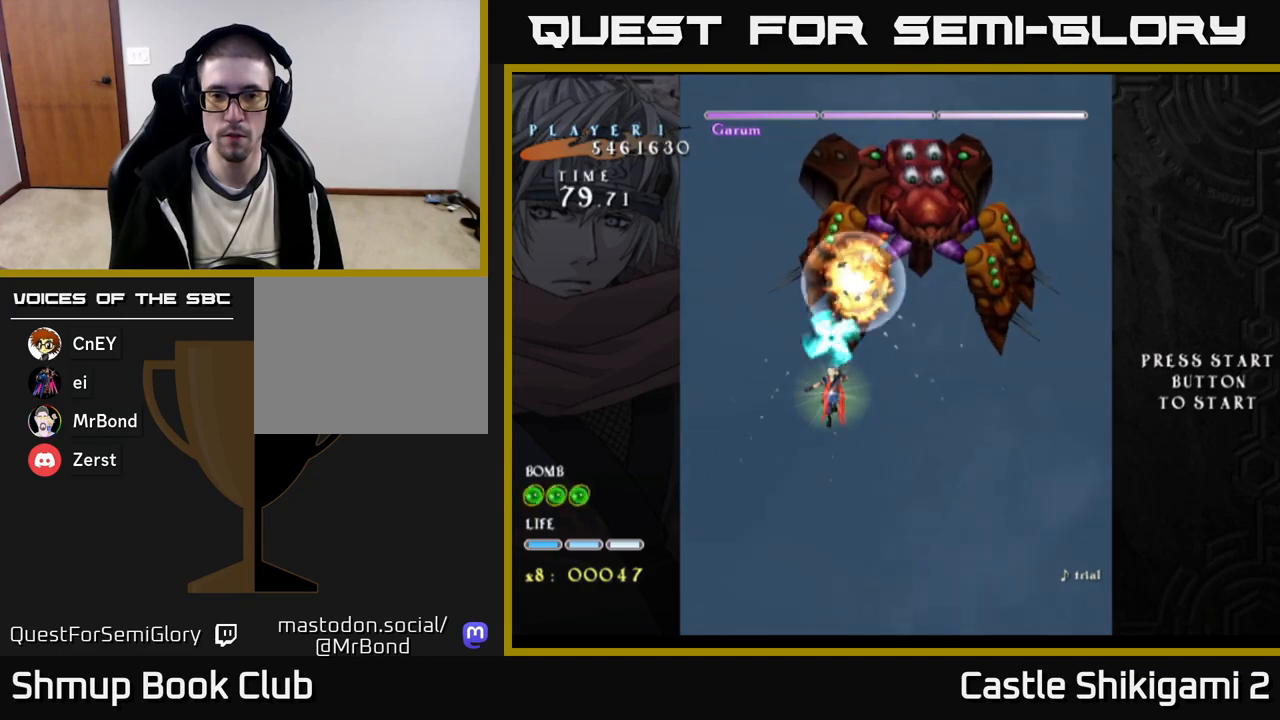
{"buttons": ["B"], "right_stick": "center", "events": []}
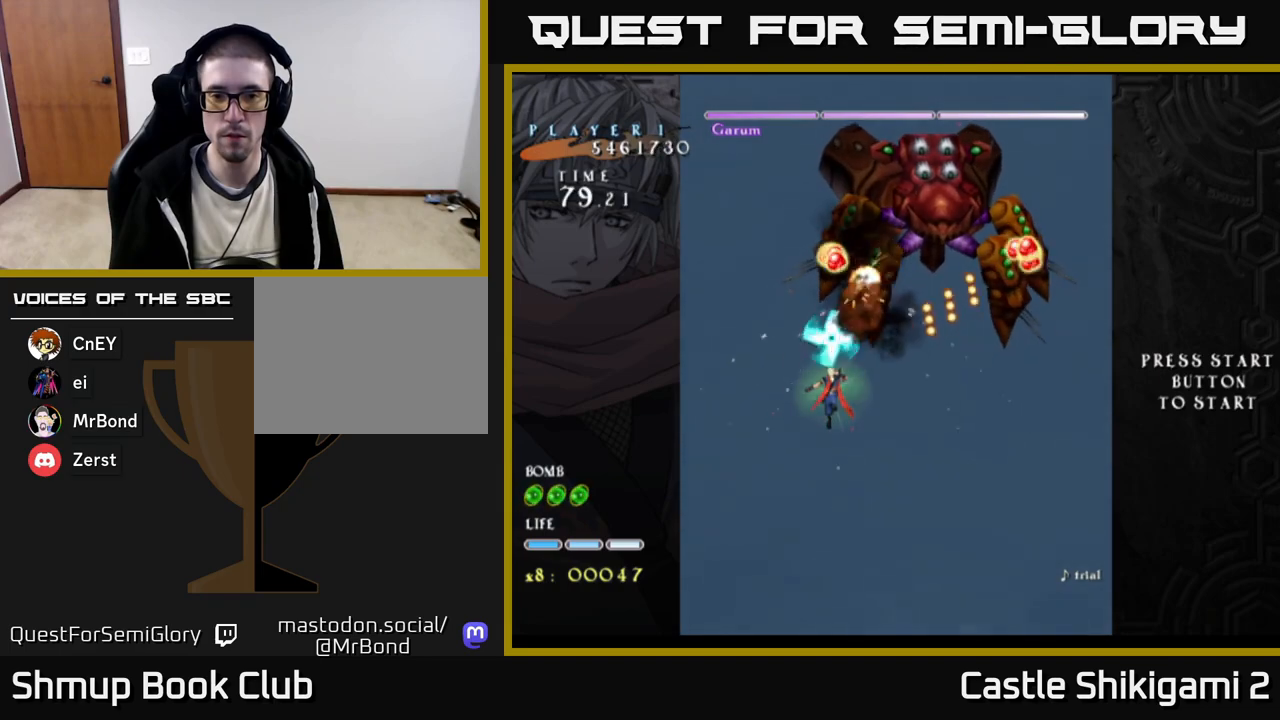
{"buttons": ["B"], "right_stick": "center", "events": [[83, "DPAD_DOWN", "down"], [333, "DPAD_DOWN", "up"]]}
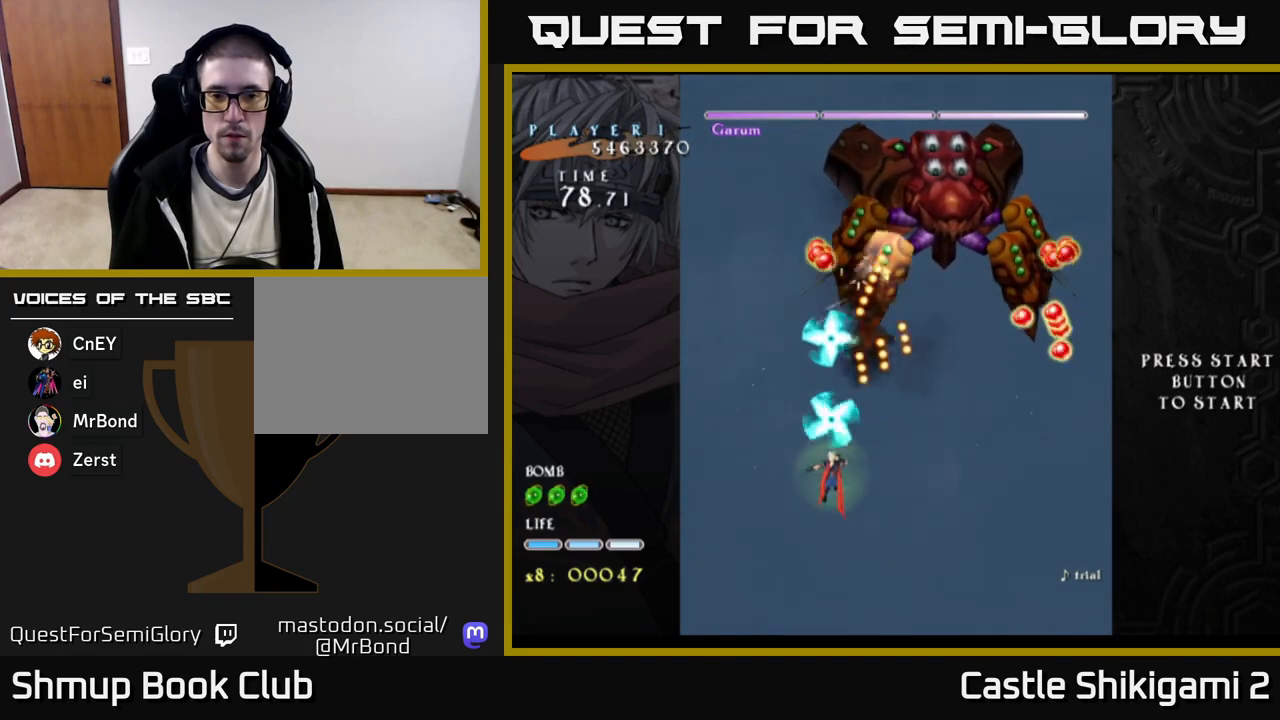
{"buttons": ["X", "DPAD_DOWN", "DPAD_RIGHT"], "right_stick": "center", "events": [[350, "DPAD_DOWN", "down"], [383, "X", "down"], [417, "DPAD_RIGHT", "down"], [433, "B", "up"]]}
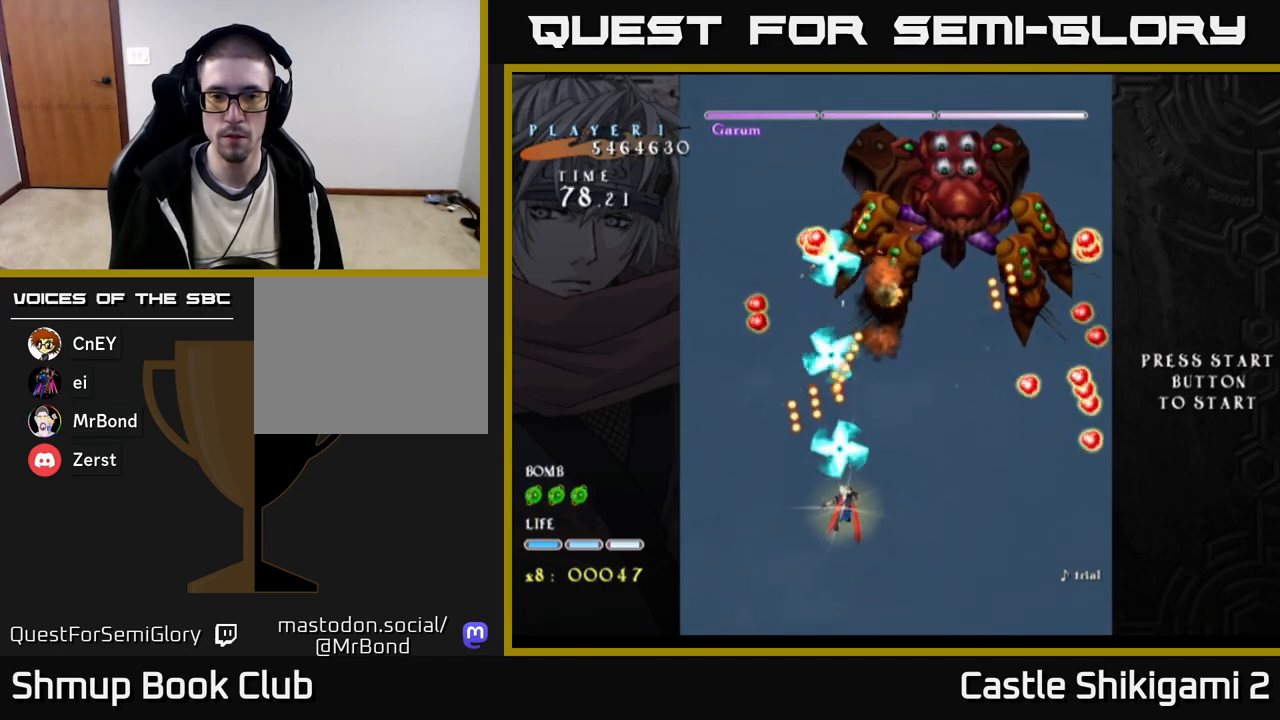
{"buttons": ["X", "DPAD_UP", "DPAD_LEFT"], "right_stick": "center", "events": [[283, "DPAD_DOWN", "up"], [283, "DPAD_RIGHT", "up"], [383, "DPAD_UP", "down"], [400, "DPAD_LEFT", "down"]]}
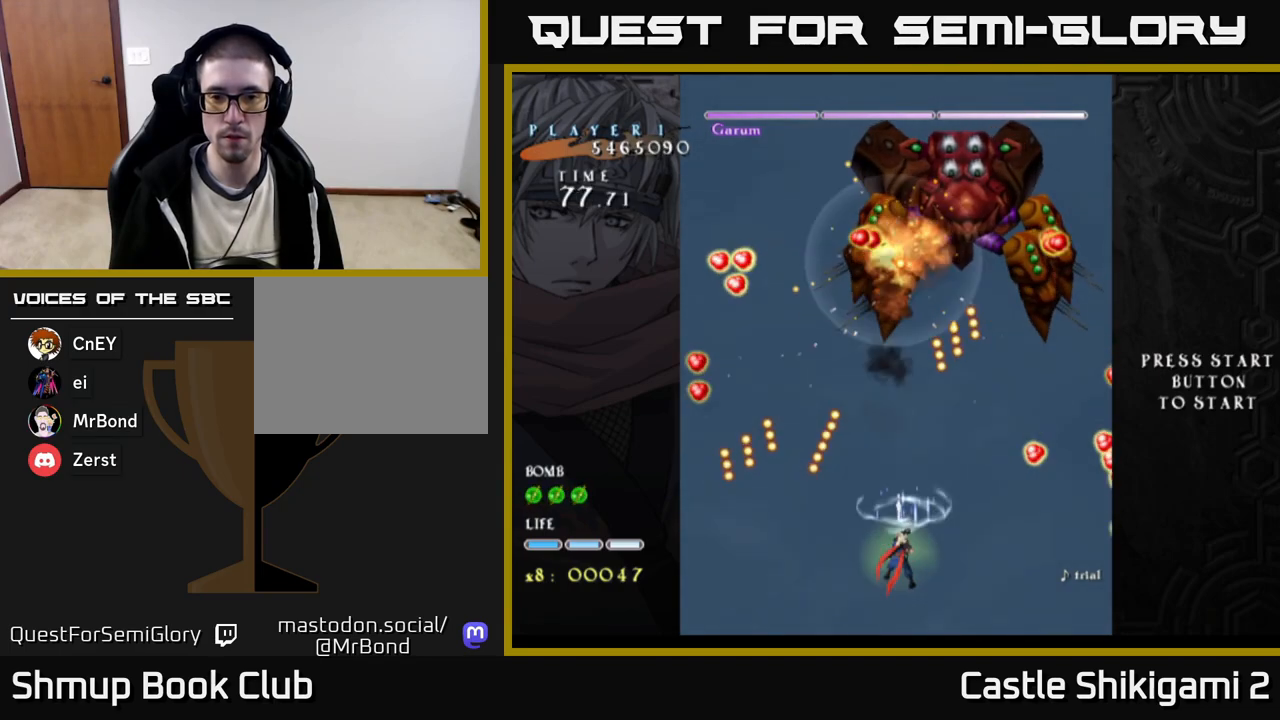
{"buttons": ["X"], "right_stick": "center", "events": [[17, "DPAD_LEFT", "up"], [83, "DPAD_UP", "up"], [267, "DPAD_UP", "down"], [317, "DPAD_LEFT", "down"], [417, "DPAD_LEFT", "up"], [500, "DPAD_UP", "up"]]}
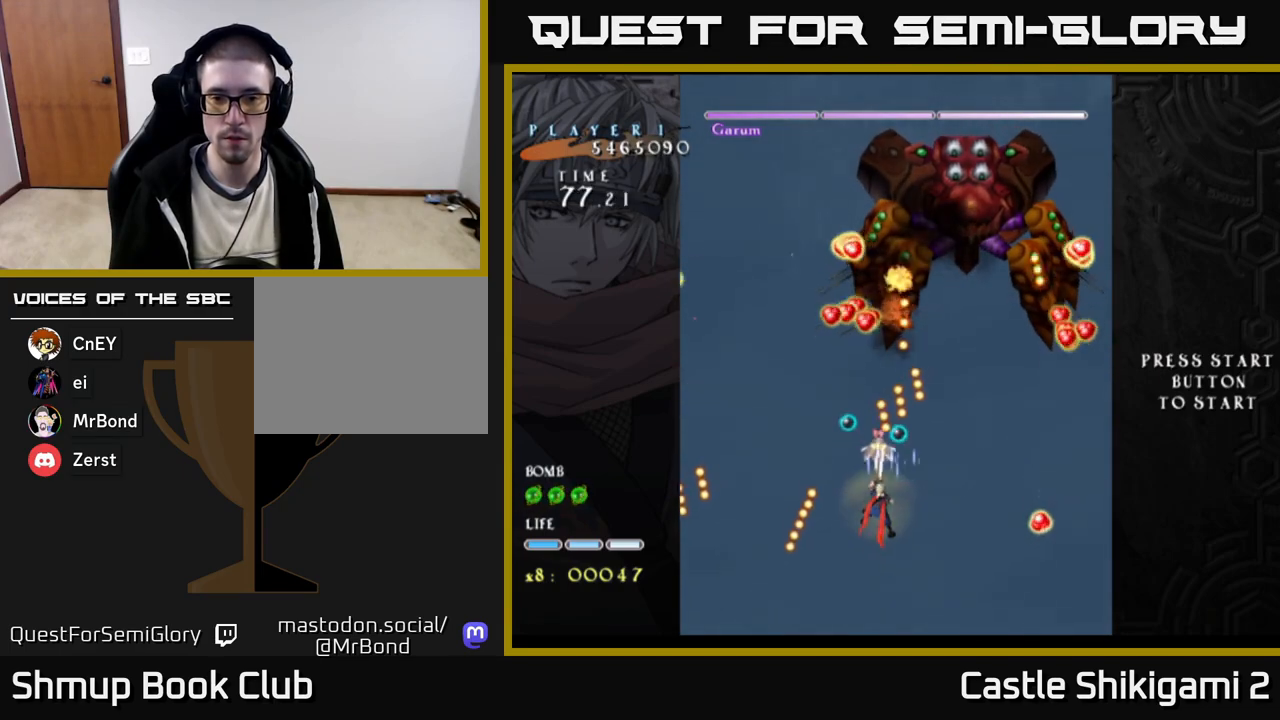
{"buttons": ["B"], "right_stick": "center", "events": [[267, "DPAD_UP", "down"], [350, "X", "up"], [383, "DPAD_UP", "up"], [450, "B", "down"]]}
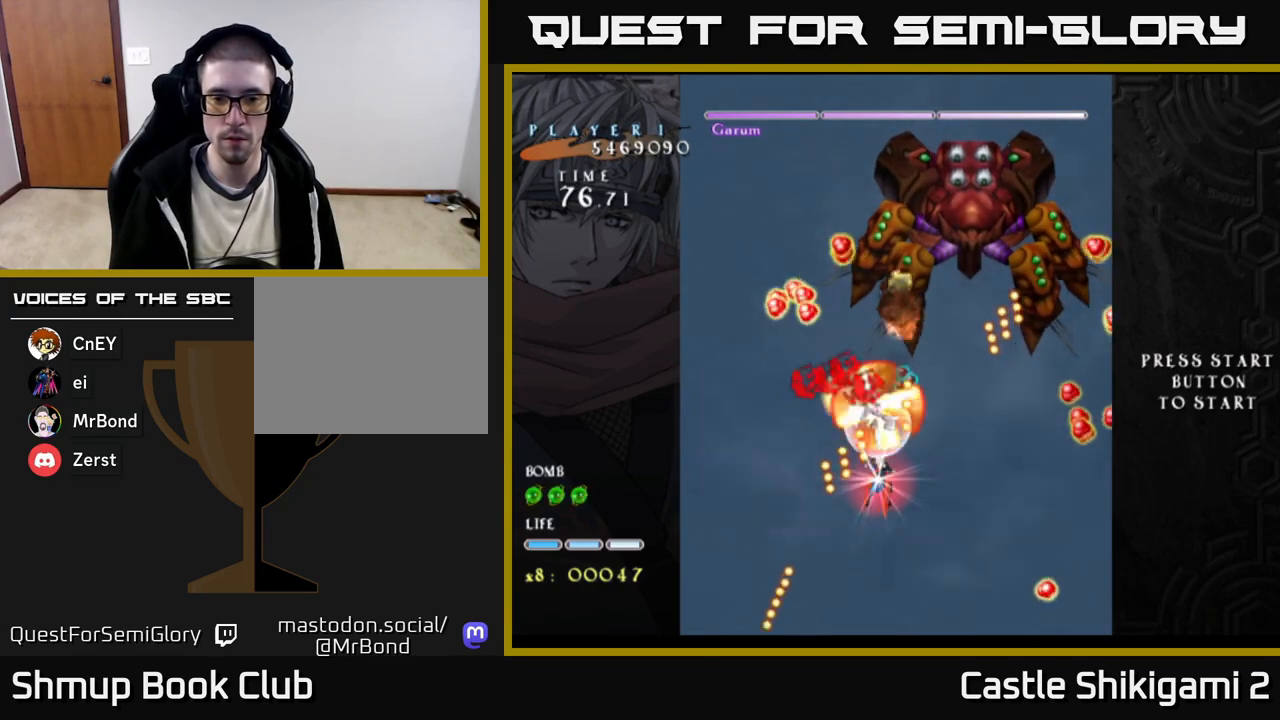
{"buttons": ["B", "DPAD_LEFT"], "right_stick": "center", "events": [[117, "DPAD_DOWN", "down"], [233, "DPAD_DOWN", "up"], [467, "DPAD_LEFT", "down"]]}
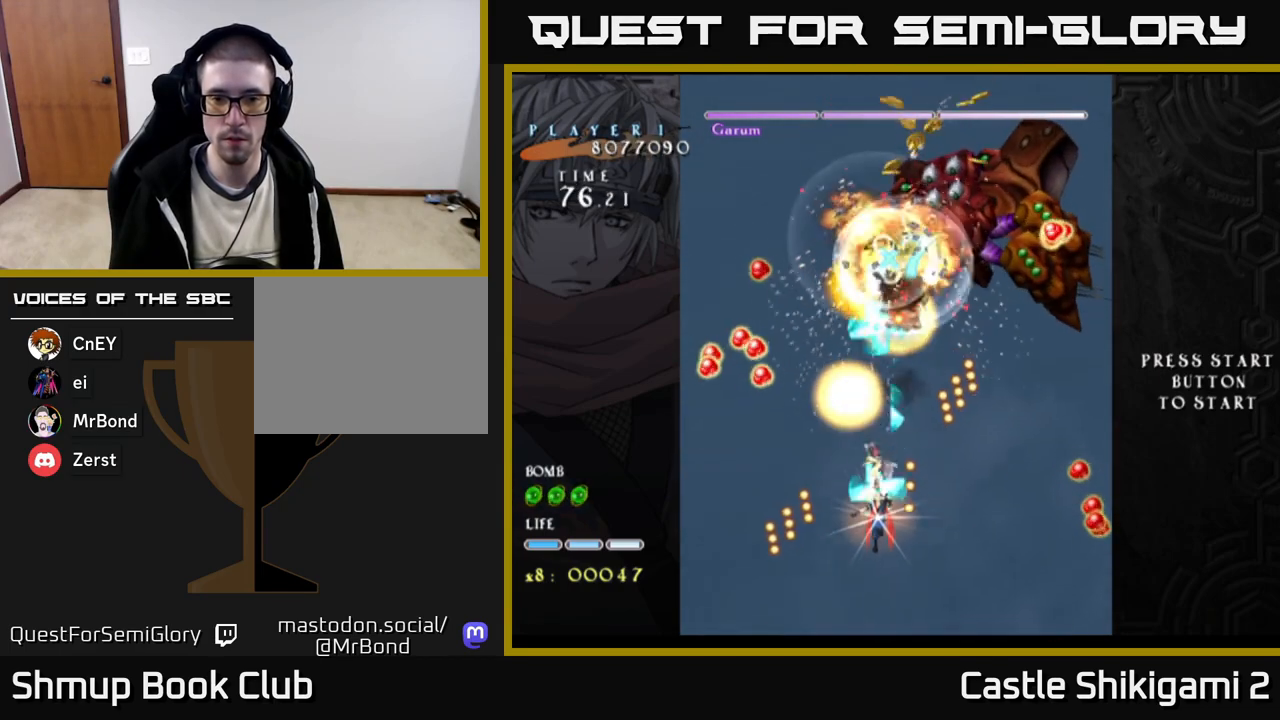
{"buttons": ["B", "DPAD_UP"], "right_stick": "center", "events": [[33, "DPAD_UP", "down"], [83, "DPAD_LEFT", "up"]]}
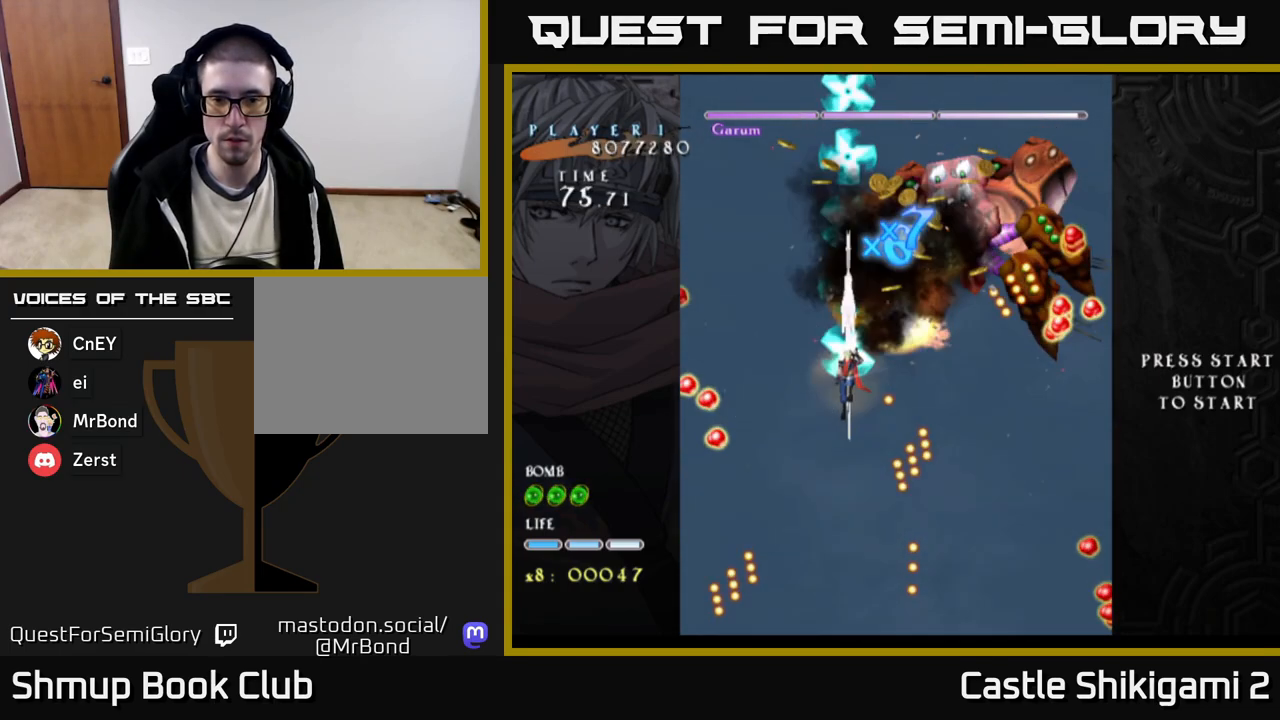
{"buttons": ["B", "DPAD_DOWN", "DPAD_RIGHT"], "right_stick": "center", "events": [[83, "DPAD_UP", "up"], [217, "DPAD_DOWN", "down"], [217, "DPAD_RIGHT", "down"]]}
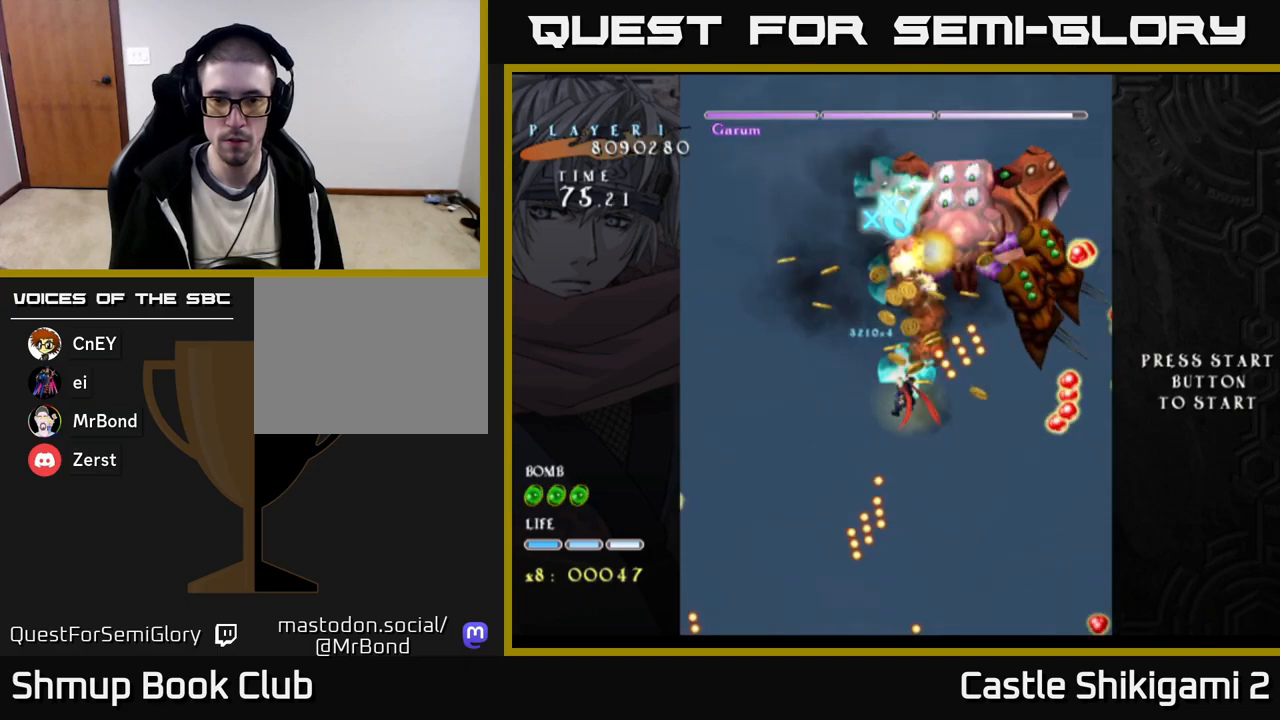
{"buttons": ["B", "DPAD_RIGHT"], "right_stick": "center", "events": [[117, "DPAD_RIGHT", "up"], [283, "DPAD_DOWN", "up"], [317, "DPAD_RIGHT", "down"]]}
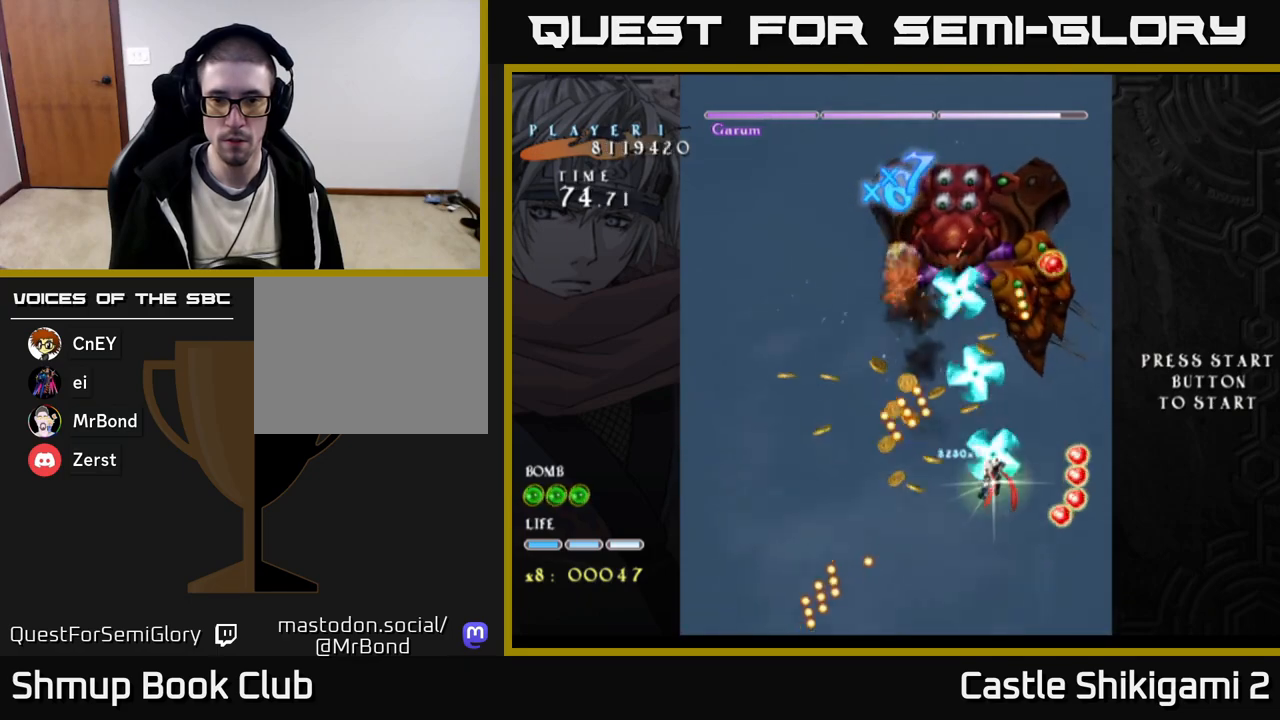
{"buttons": ["B"], "right_stick": "center", "events": [[17, "DPAD_RIGHT", "up"], [67, "DPAD_UP", "down"], [200, "DPAD_UP", "up"]]}
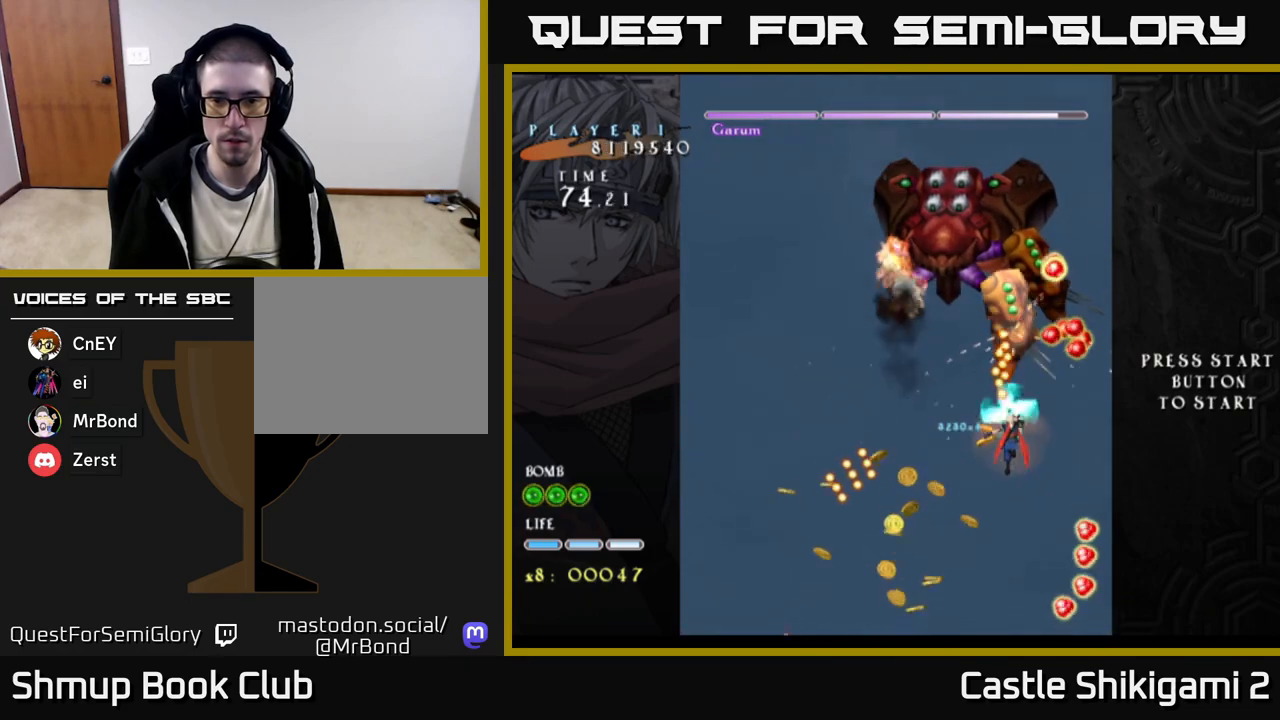
{"buttons": ["B"], "right_stick": "center", "events": [[250, "DPAD_LEFT", "down"], [317, "DPAD_LEFT", "up"]]}
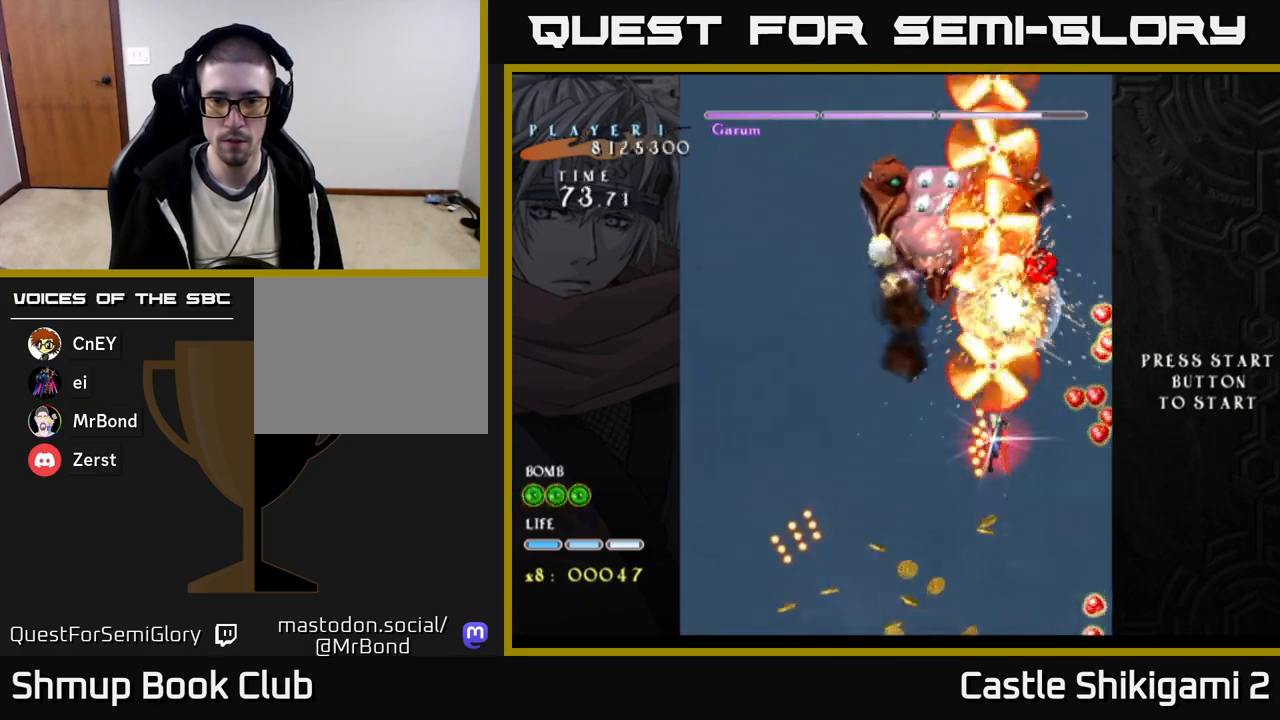
{"buttons": ["B", "DPAD_LEFT"], "right_stick": "center", "events": [[167, "DPAD_DOWN", "down"], [483, "DPAD_DOWN", "up"], [483, "DPAD_LEFT", "down"]]}
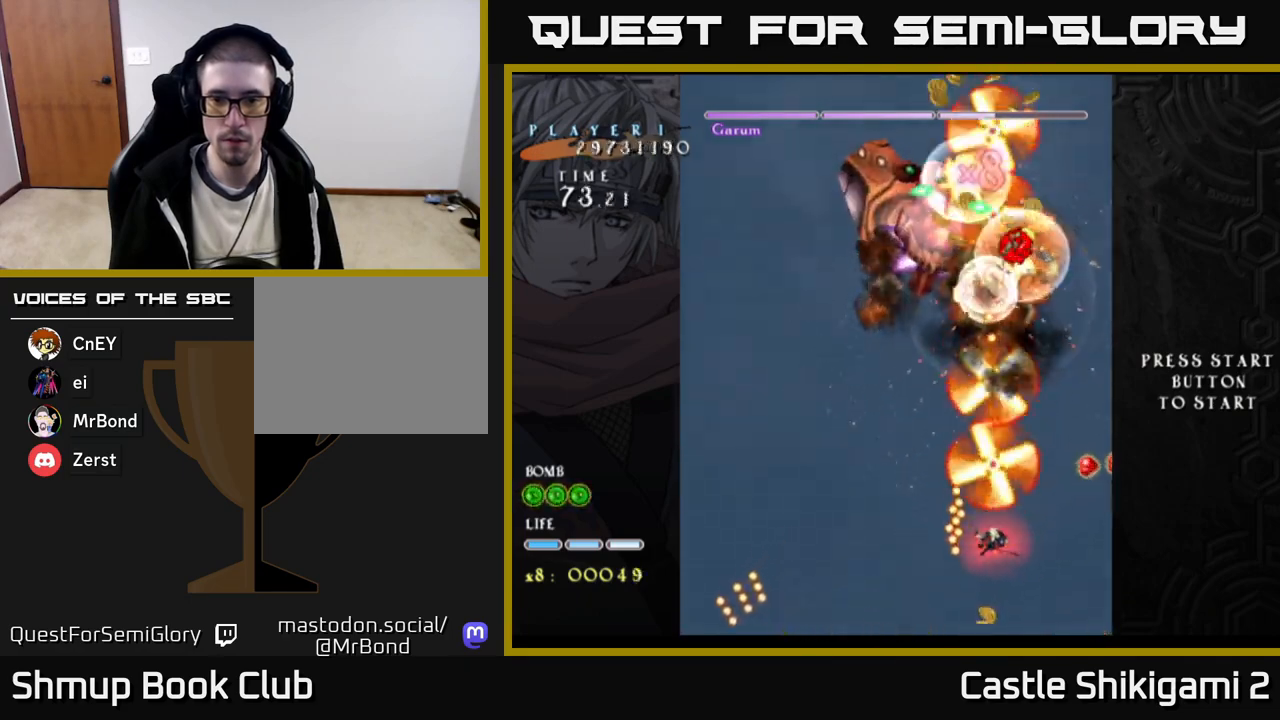
{"buttons": ["B"], "right_stick": "center", "events": [[33, "DPAD_LEFT", "up"]]}
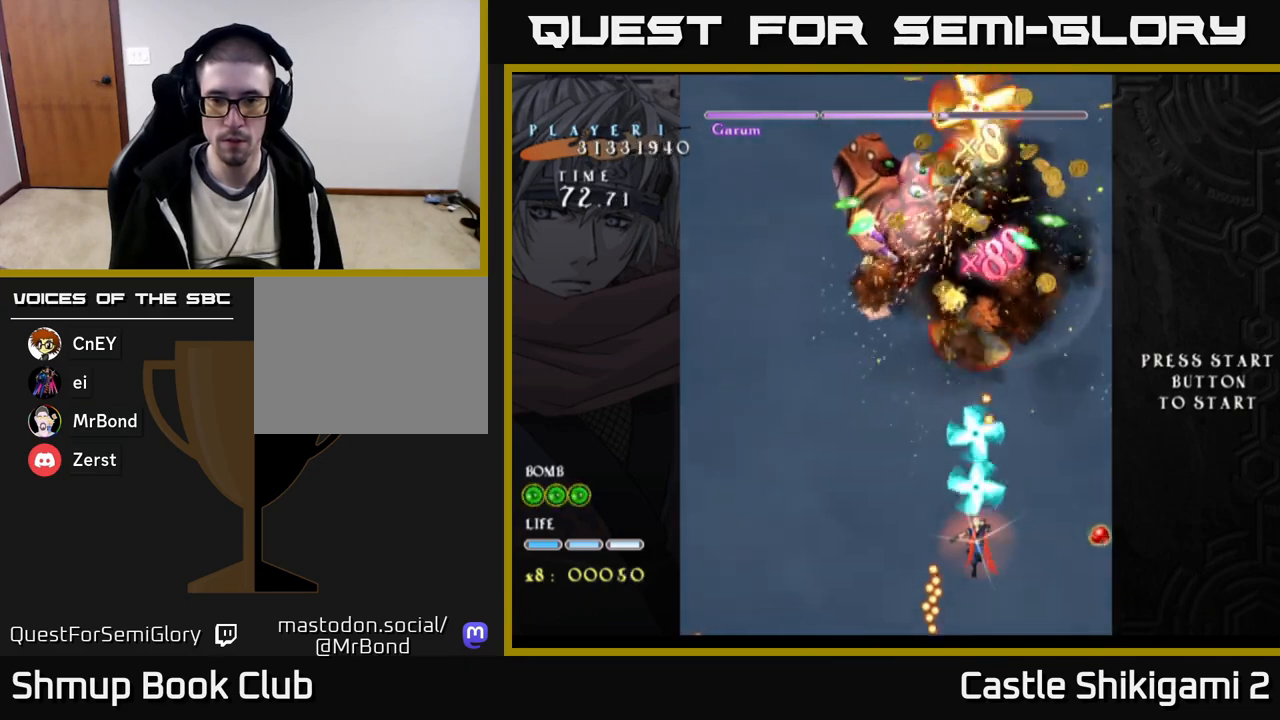
{"buttons": ["B", "DPAD_UP"], "right_stick": "center", "events": [[250, "DPAD_LEFT", "down"], [417, "DPAD_UP", "down"], [500, "DPAD_LEFT", "up"]]}
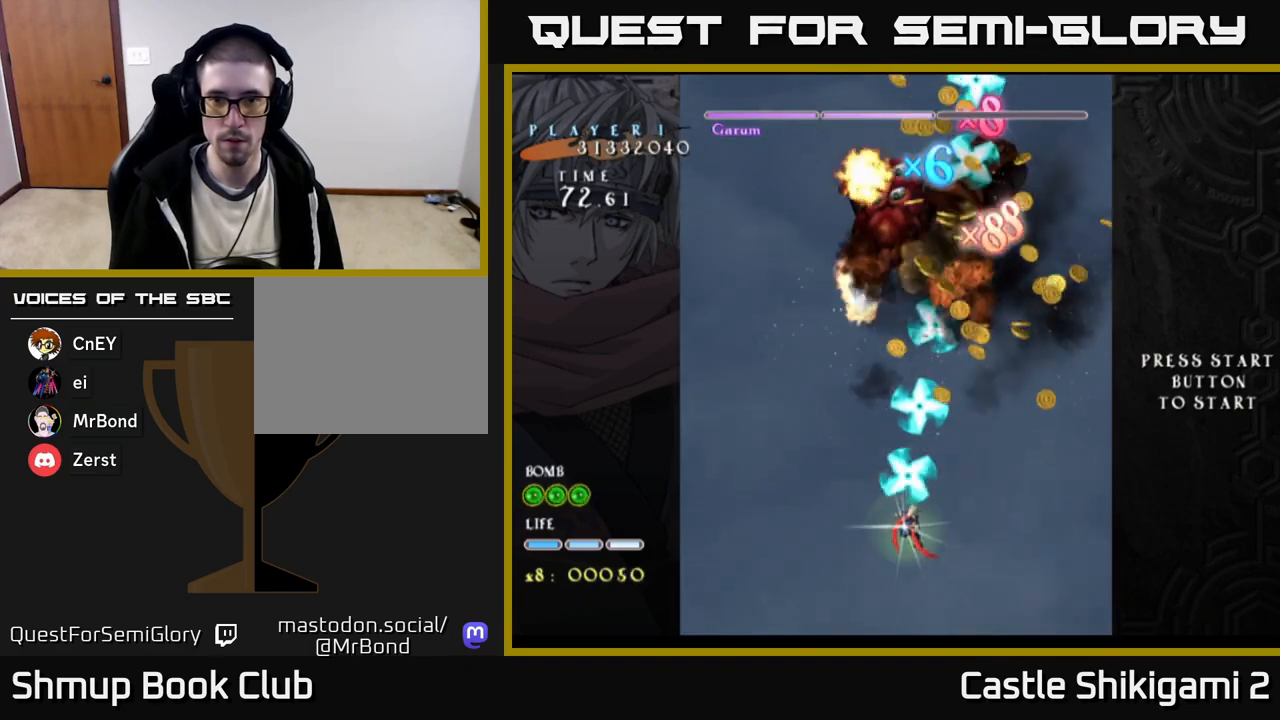
{"buttons": ["B", "DPAD_RIGHT"], "right_stick": "center", "events": [[150, "DPAD_UP", "up"], [200, "DPAD_RIGHT", "down"], [300, "DPAD_UP", "down"], [317, "DPAD_RIGHT", "up"], [400, "DPAD_RIGHT", "down"], [417, "DPAD_UP", "up"]]}
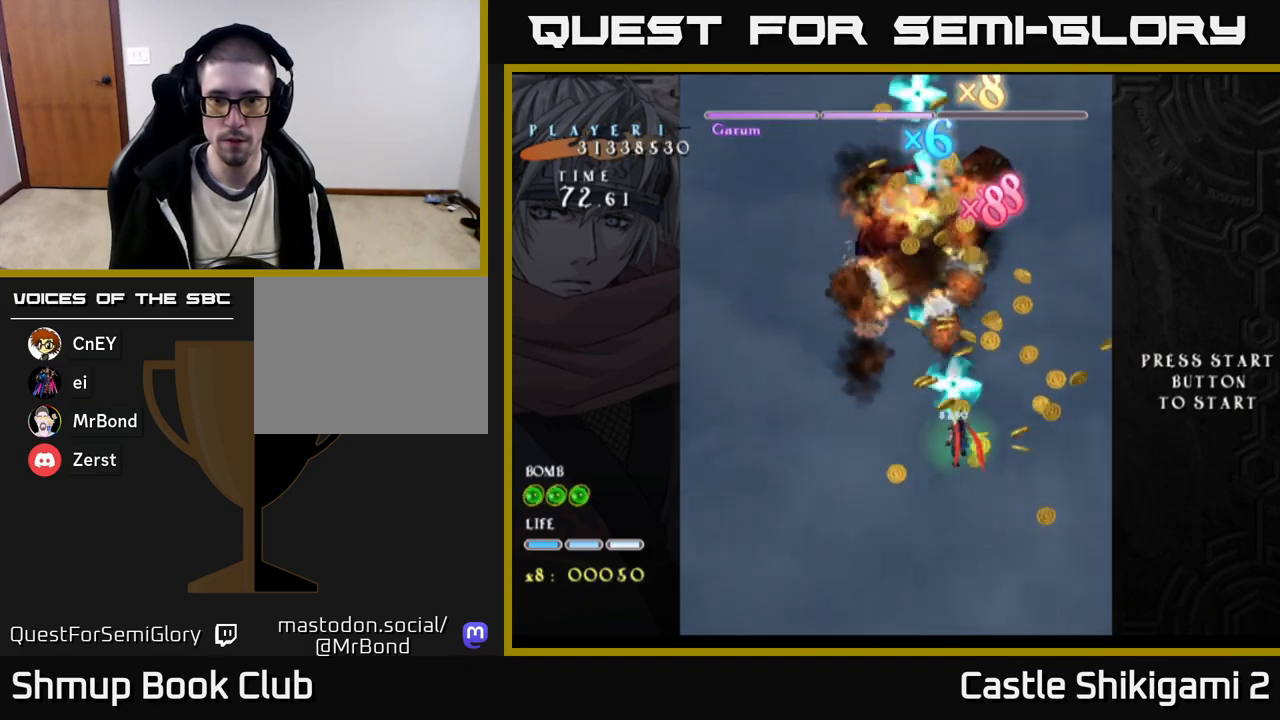
{"buttons": ["B", "DPAD_UP", "DPAD_LEFT"], "right_stick": "center", "events": [[33, "DPAD_RIGHT", "up"], [50, "DPAD_UP", "down"], [83, "DPAD_LEFT", "down"], [217, "DPAD_LEFT", "up"], [217, "DPAD_UP", "up"], [233, "DPAD_RIGHT", "down"], [400, "DPAD_RIGHT", "up"], [417, "DPAD_UP", "down"], [450, "DPAD_LEFT", "down"]]}
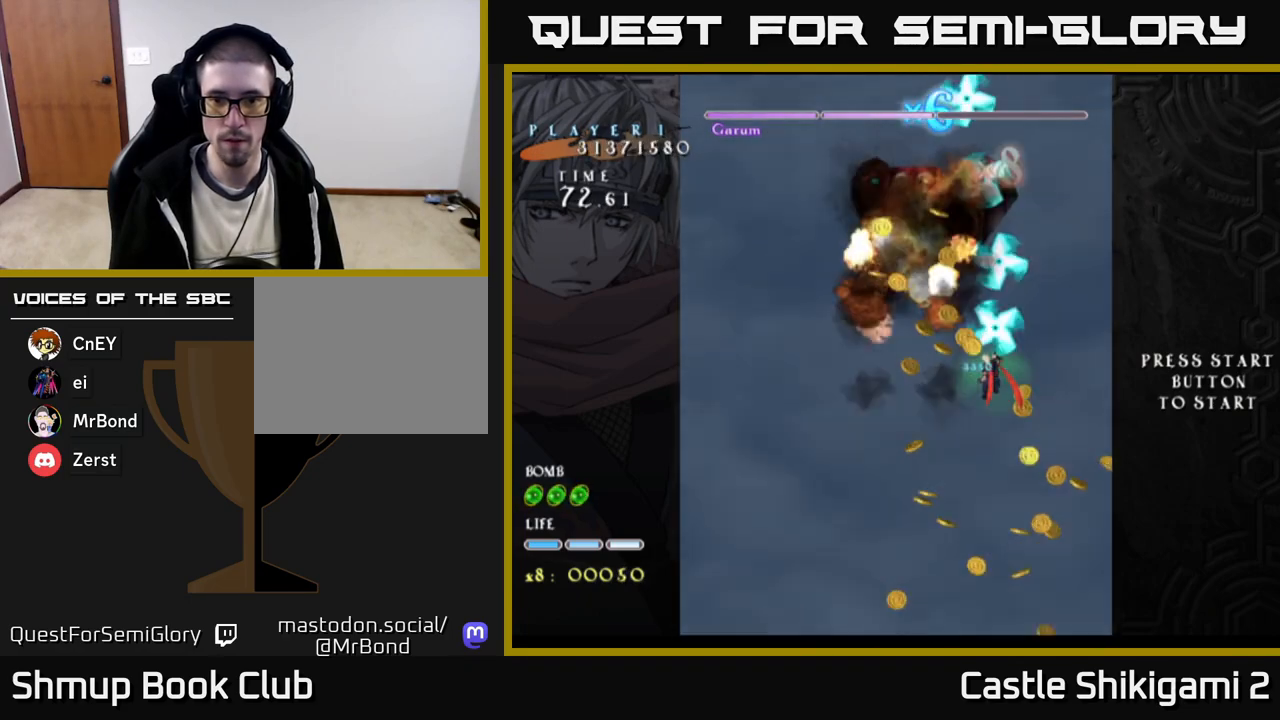
{"buttons": ["B", "DPAD_UP", "DPAD_LEFT"], "right_stick": "center", "events": [[33, "DPAD_UP", "up"], [267, "DPAD_LEFT", "up"], [300, "DPAD_RIGHT", "down"], [417, "DPAD_UP", "down"], [433, "DPAD_RIGHT", "up"], [483, "DPAD_LEFT", "down"]]}
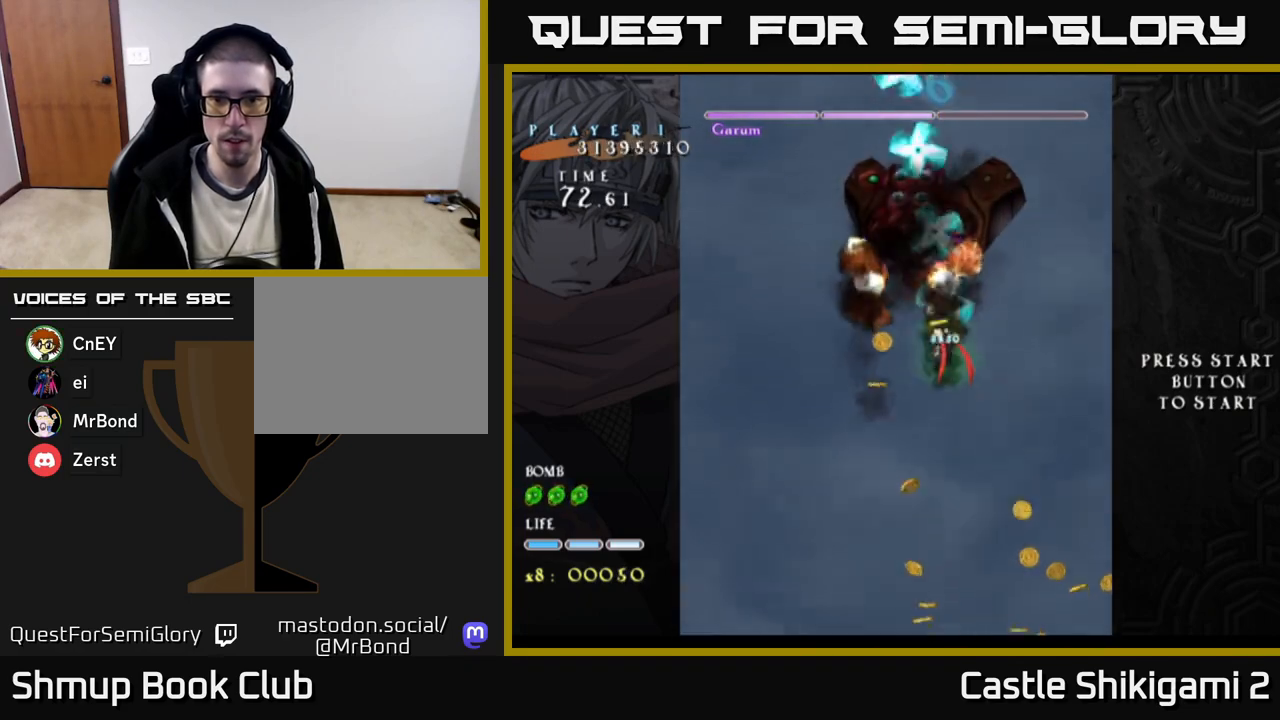
{"buttons": ["B", "DPAD_DOWN"], "right_stick": "center", "events": [[33, "DPAD_UP", "up"], [83, "DPAD_DOWN", "down"], [167, "DPAD_LEFT", "up"]]}